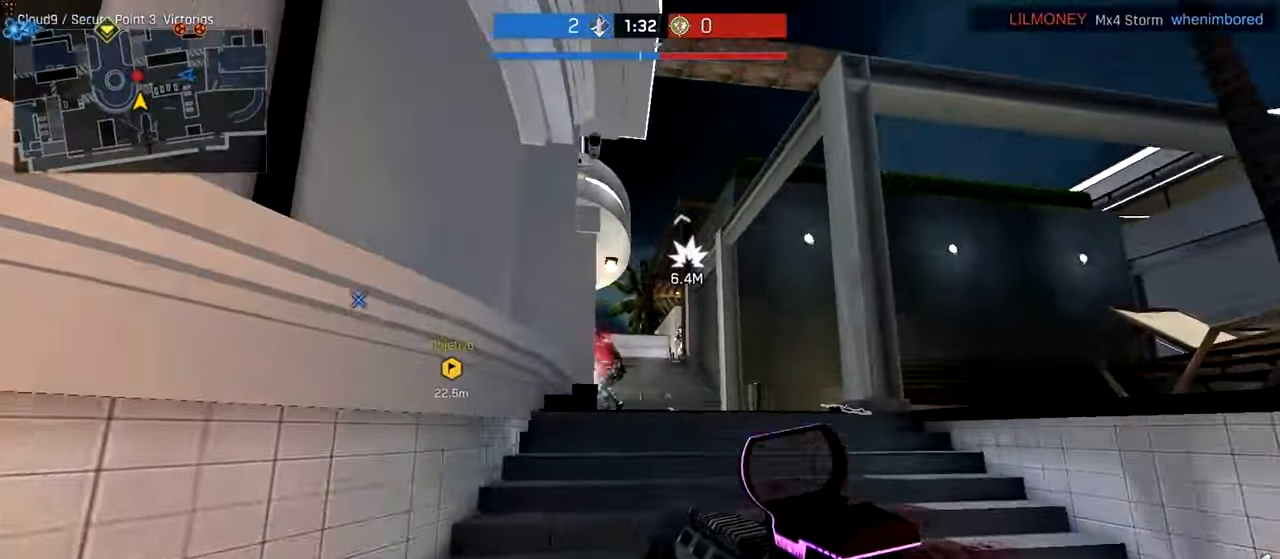
Gameplay with keyboard and mouse; each line is a JSON object with the keys and mouse buttons held at the frame after it. "events" lists presses ("down") and releases ("up") of "a", "ctrl", "d", "e", "f", "q", "r", "s", "shift", "space", "tab", "w", "mouse_left", "mouse_wheel", "mouse_right", "mouse_mb4" and "mouse_mb5" between this image and that frame as [ms after this image, input, new state], when the widget could be followed in between. "mouse_left", "mouse_wheel", "mouse_right", "mouse_mb4", "mouse_mb5" = the "left", "wheel", "right", "mb4", "mb5" buttons of the "mouse" list. No other keys are recorded. "wheel" means that the mouse wheel is clicked or scrolled. Not read: mouse_move.
{"keys": ["d"], "mouse": ["left", "right"], "events": [[80, "mouse_left", "down"], [280, "mouse_left", "up"], [340, "mouse_left", "down"], [440, "w", "up"]]}
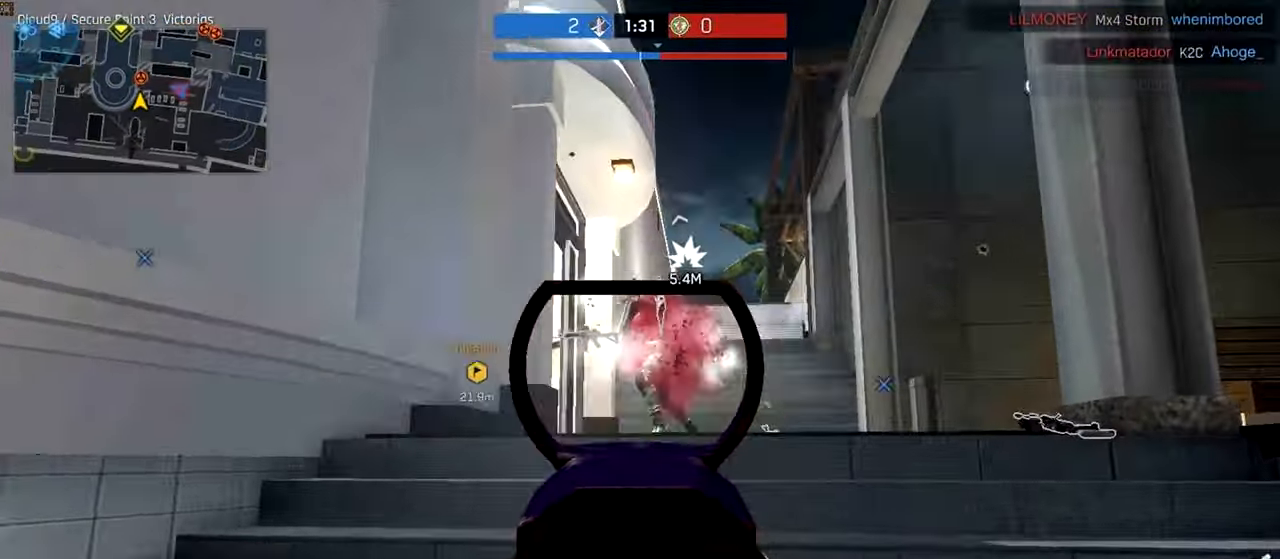
{"keys": ["a"], "mouse": ["right"], "events": [[140, "mouse_left", "up"], [200, "a", "down"], [240, "d", "up"]]}
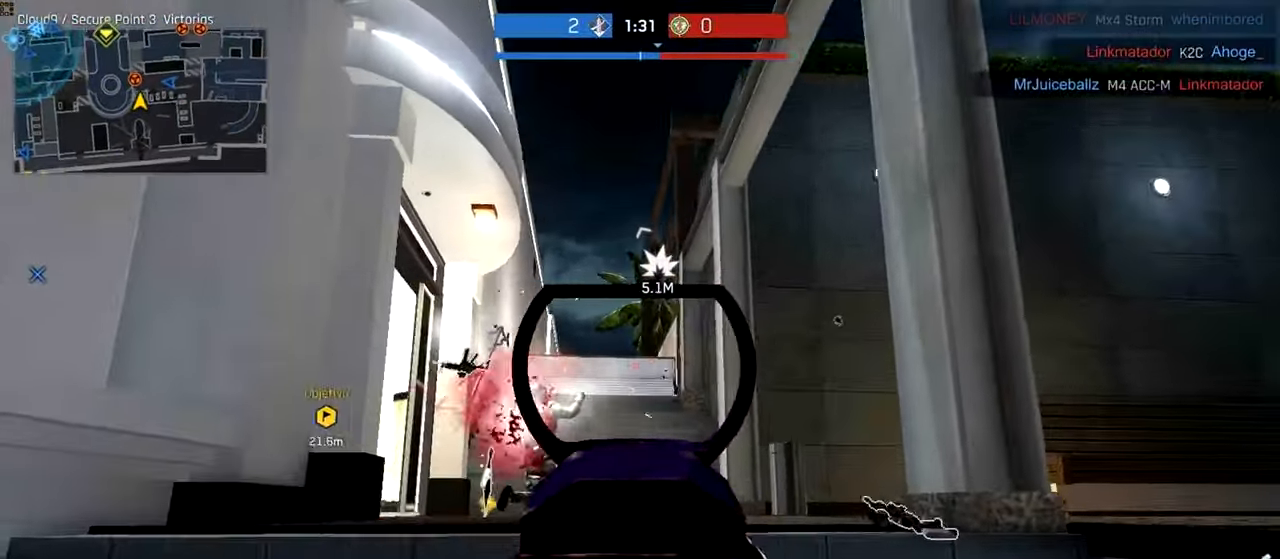
{"keys": ["d", "shift"], "mouse": ["right"], "events": [[140, "a", "up"], [140, "d", "down"], [400, "shift", "down"]]}
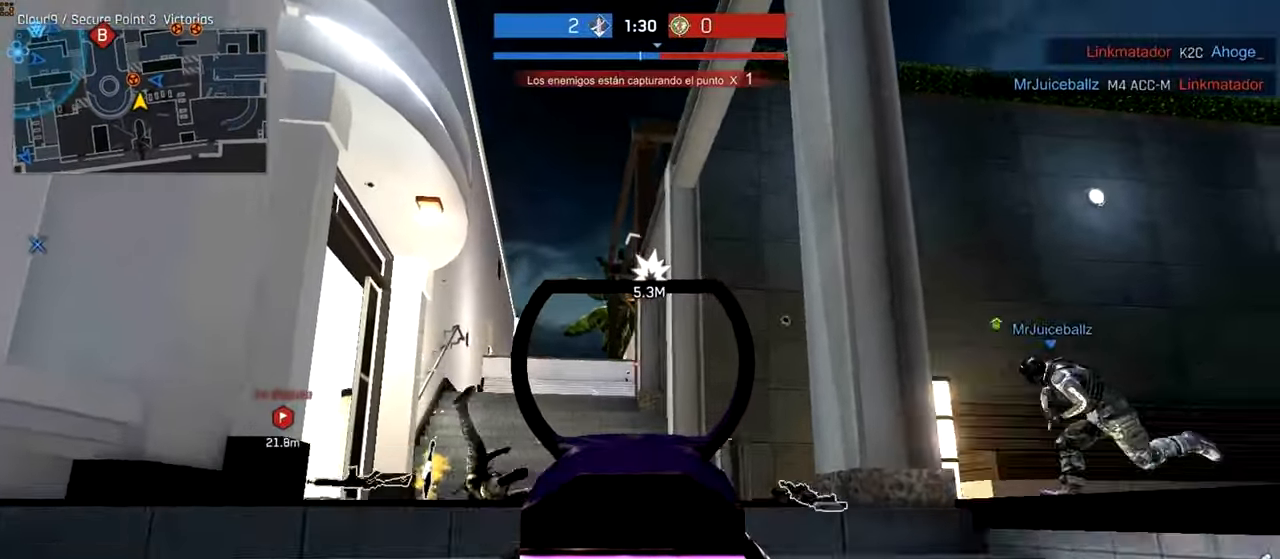
{"keys": ["a", "w"], "mouse": ["right"], "events": [[140, "a", "down"], [140, "d", "up"], [200, "shift", "up"], [280, "w", "down"]]}
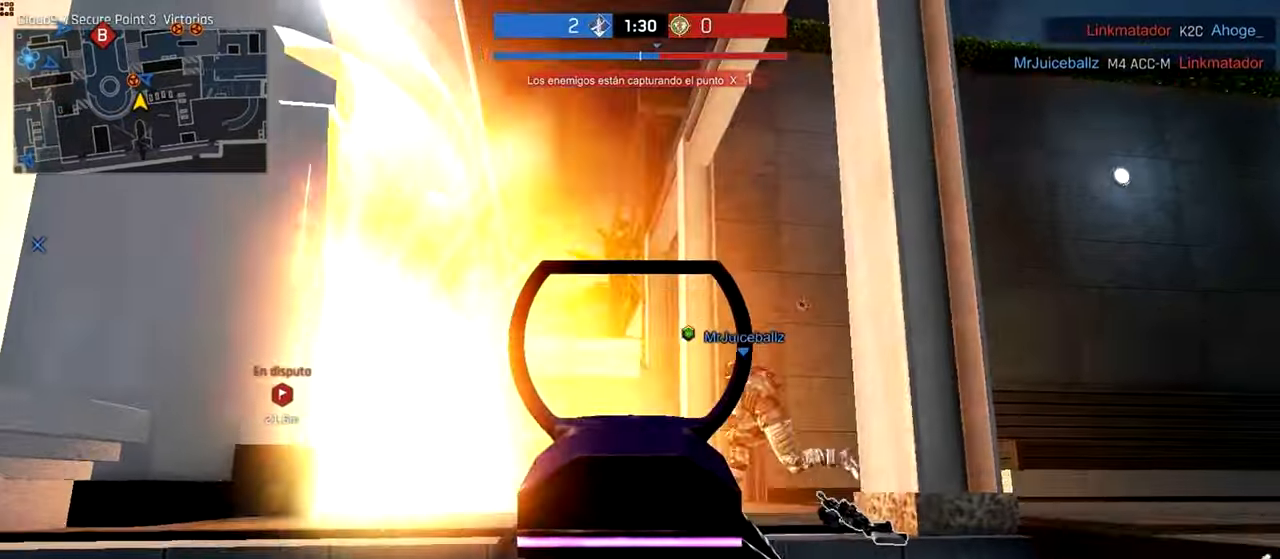
{"keys": ["ctrl", "w"], "mouse": [], "events": [[180, "ctrl", "down"], [180, "mouse_right", "up"], [240, "a", "up"]]}
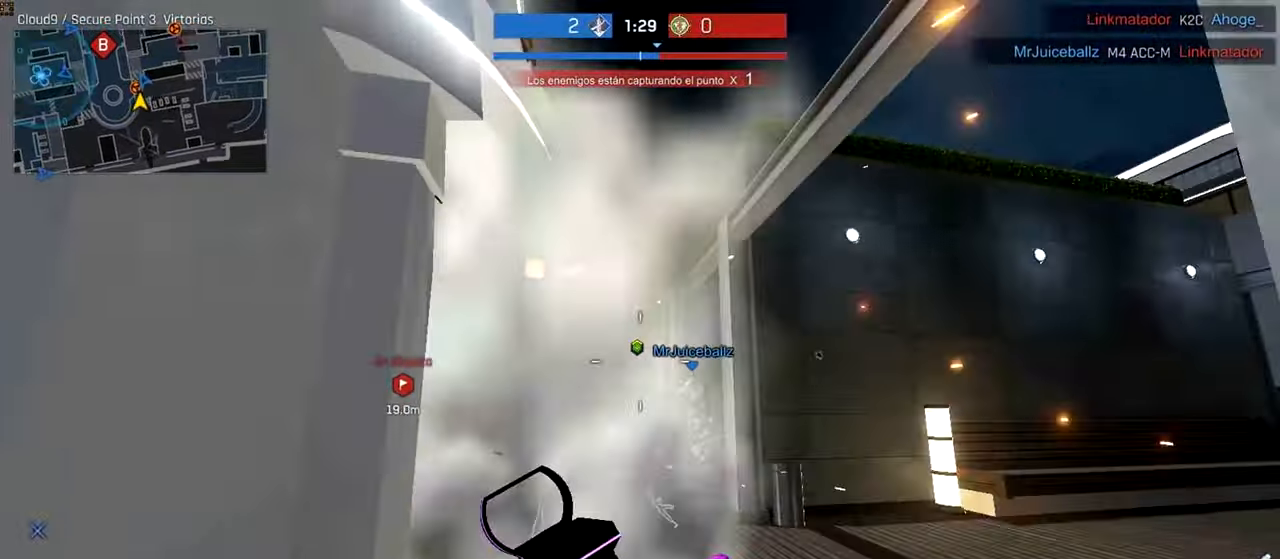
{"keys": ["ctrl", "w"], "mouse": [], "events": [[80, "a", "down"], [300, "a", "up"]]}
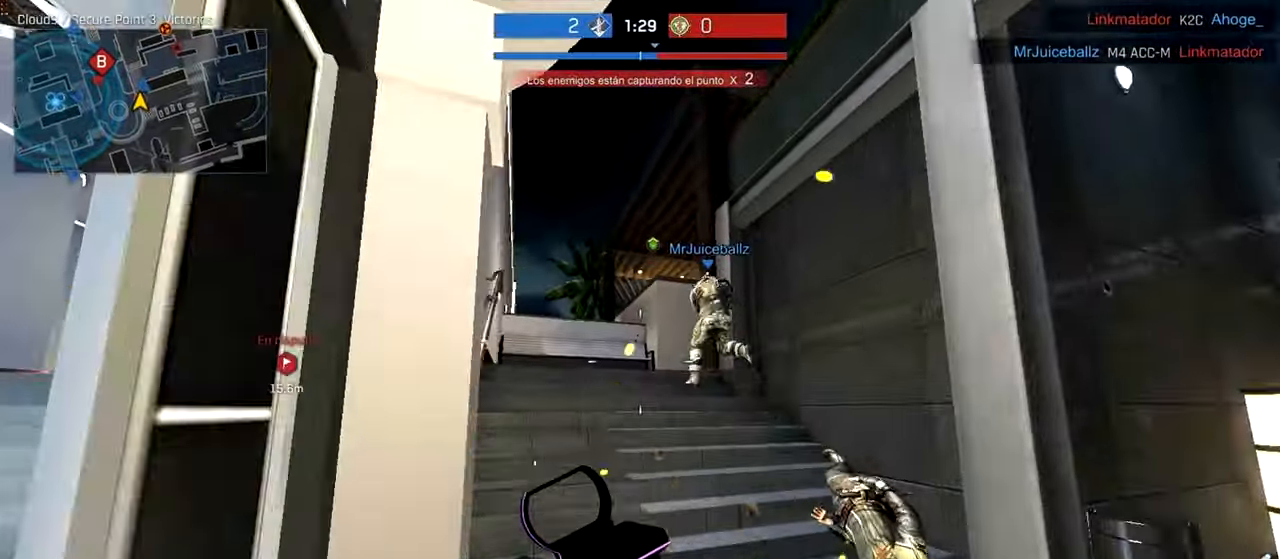
{"keys": ["a", "ctrl", "w"], "mouse": [], "events": [[160, "a", "down"]]}
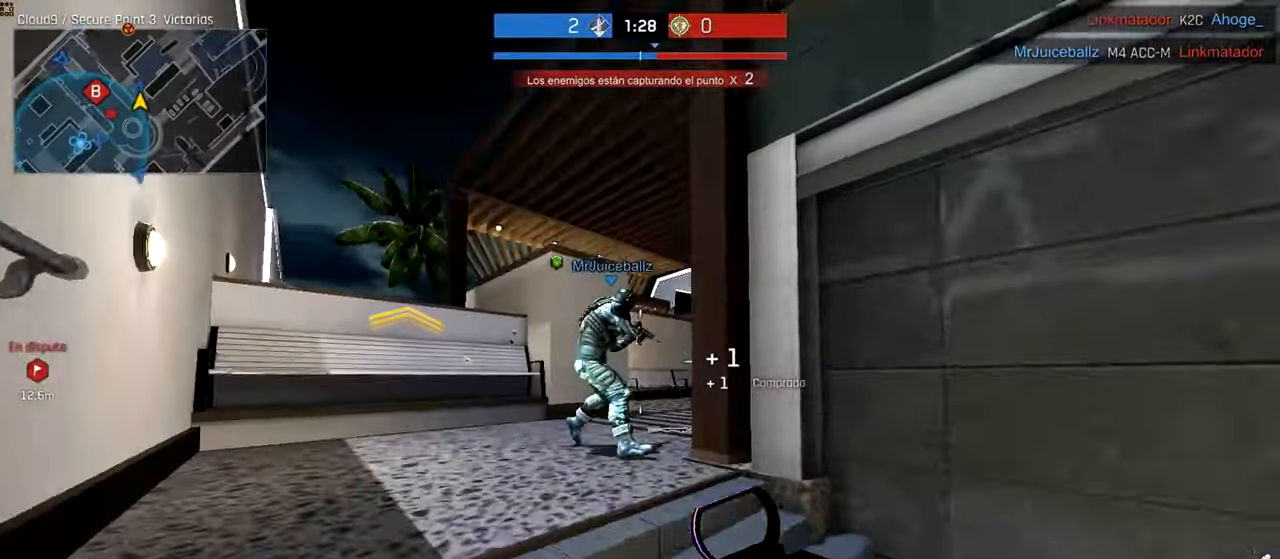
{"keys": ["ctrl", "w"], "mouse": [], "events": [[320, "d", "down"], [340, "a", "up"], [440, "d", "up"]]}
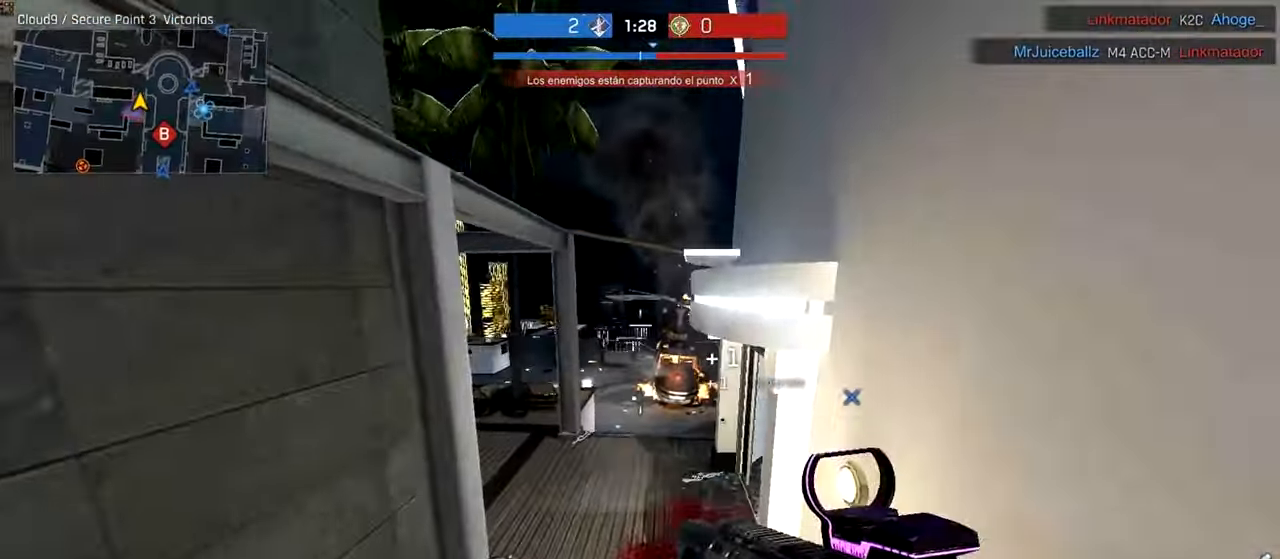
{"keys": ["a", "ctrl", "w"], "mouse": [], "events": [[40, "a", "down"]]}
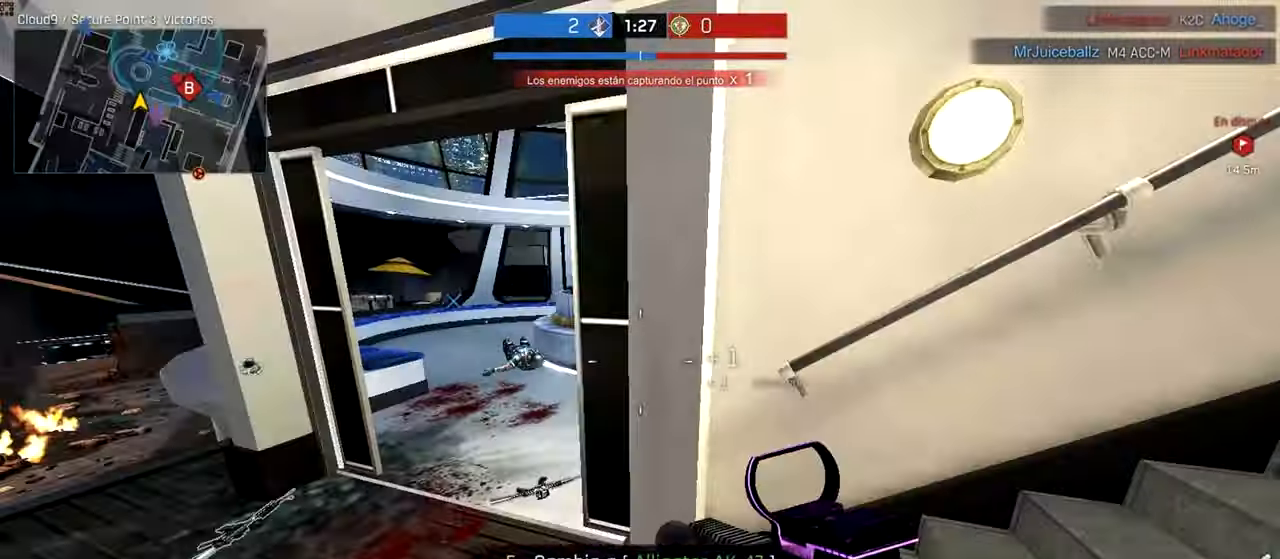
{"keys": ["a", "s"], "mouse": ["left", "right"], "events": [[140, "ctrl", "up"], [140, "w", "up"], [180, "mouse_right", "down"], [380, "mouse_left", "down"], [440, "s", "down"]]}
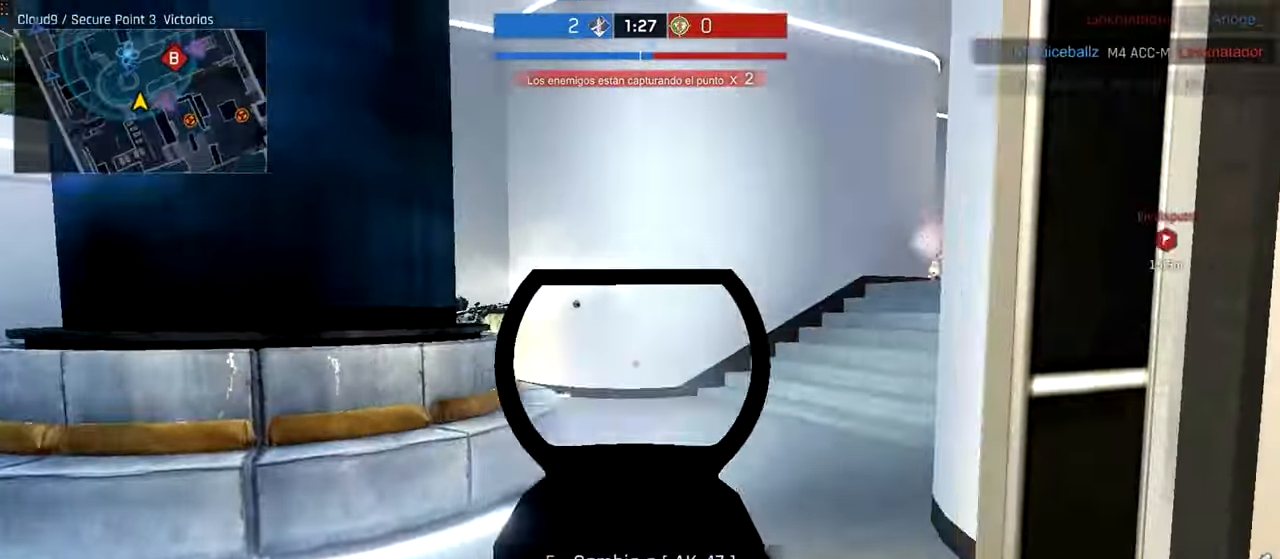
{"keys": ["d", "w"], "mouse": ["right"]}
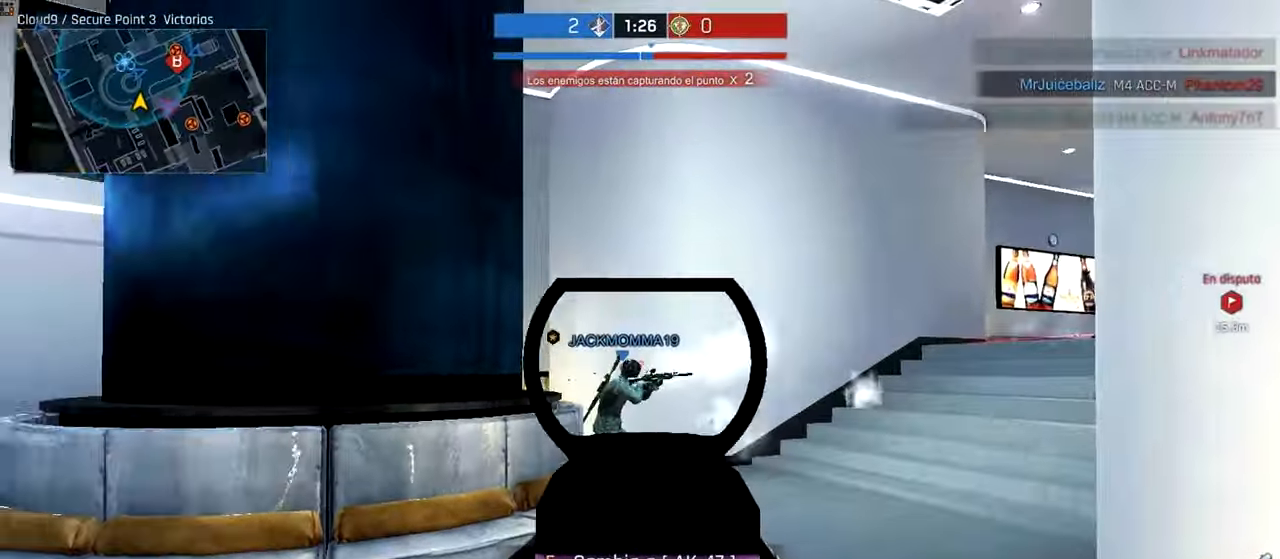
{"keys": ["a", "ctrl", "w"], "mouse": [], "events": [[40, "d", "up"], [140, "ctrl", "down"], [140, "mouse_right", "up"], [240, "a", "down"]]}
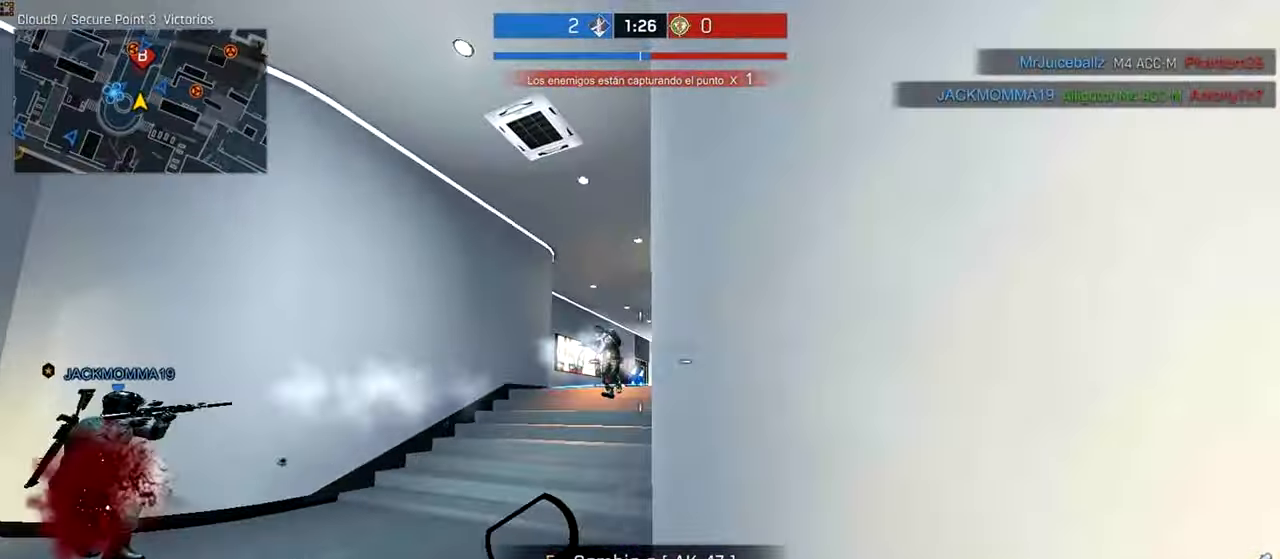
{"keys": ["d"], "mouse": ["left", "right"], "events": [[40, "mouse_right", "down"], [100, "ctrl", "up"], [240, "mouse_left", "down"], [340, "a", "up"], [400, "d", "down"], [440, "w", "up"]]}
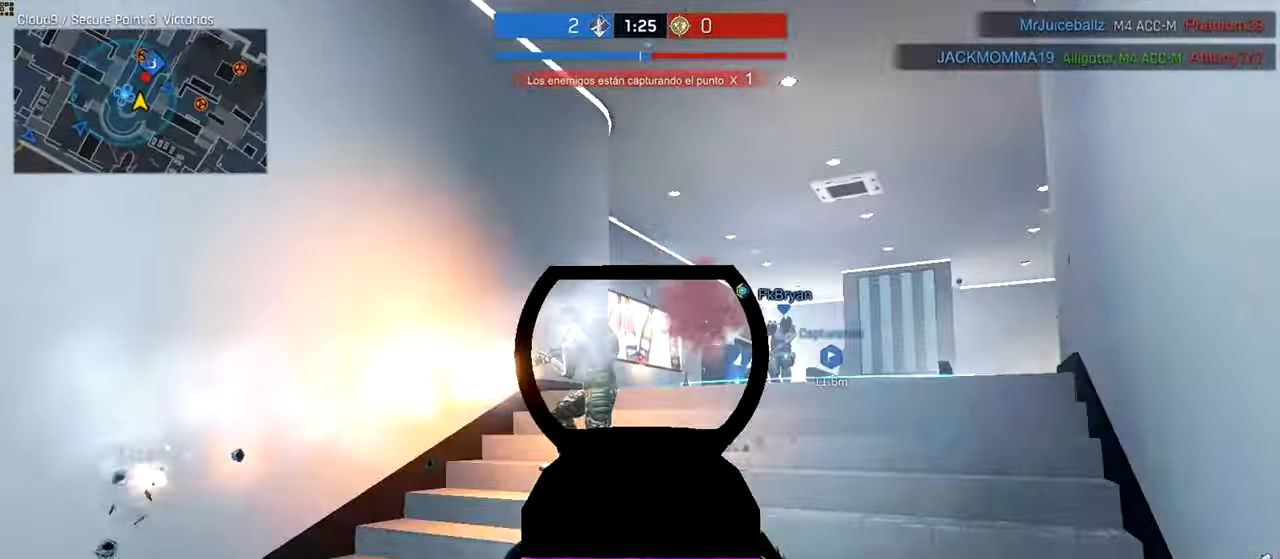
{"keys": ["s"], "mouse": ["left", "right"], "events": [[80, "s", "down"], [140, "d", "up"]]}
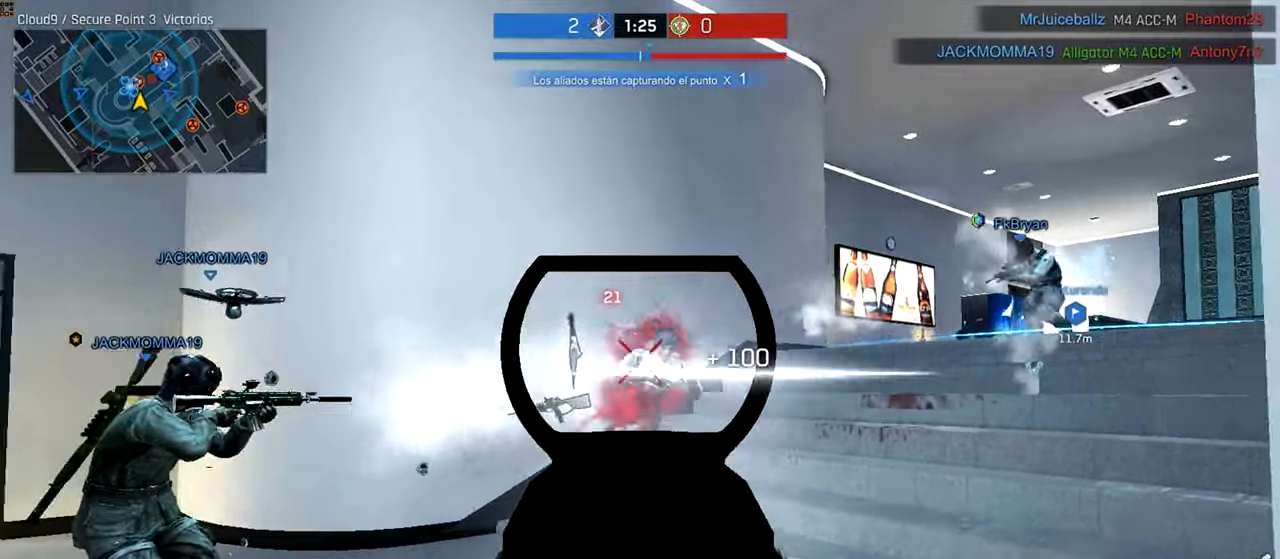
{"keys": ["a"], "mouse": [], "events": [[240, "mouse_left", "up"], [240, "r", "down"], [280, "mouse_right", "up"], [300, "r", "up"], [380, "a", "down"], [440, "s", "up"]]}
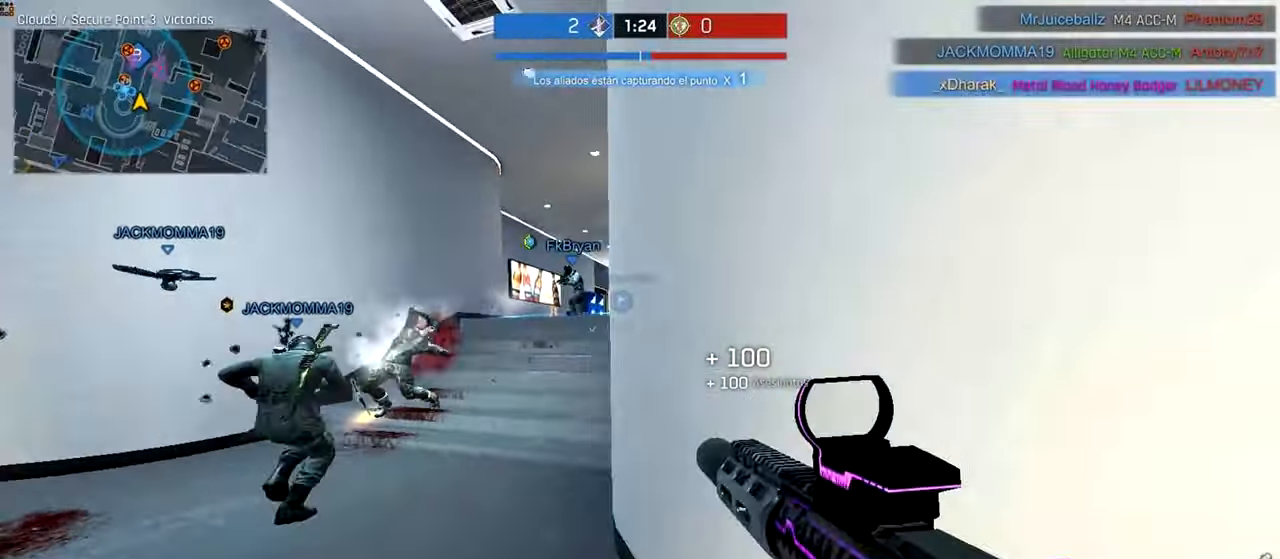
{"keys": ["a", "s"], "mouse": [], "events": [[100, "w", "down"], [380, "space", "down"], [400, "w", "up"], [500, "s", "down"], [500, "space", "up"]]}
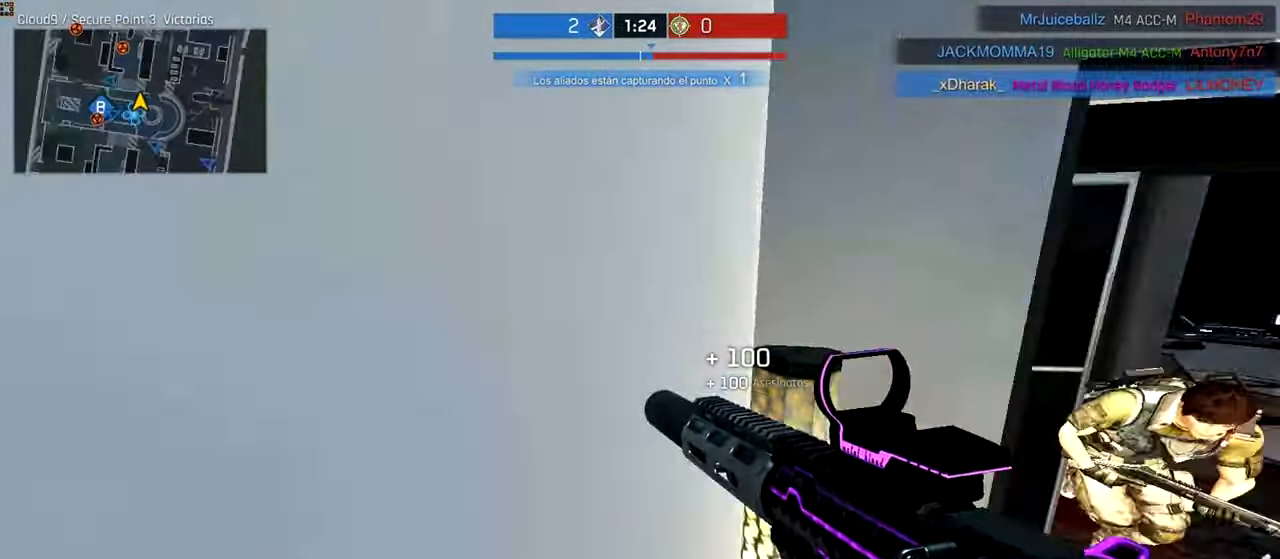
{"keys": ["s"], "mouse": ["right"], "events": [[80, "a", "up"], [500, "mouse_right", "down"]]}
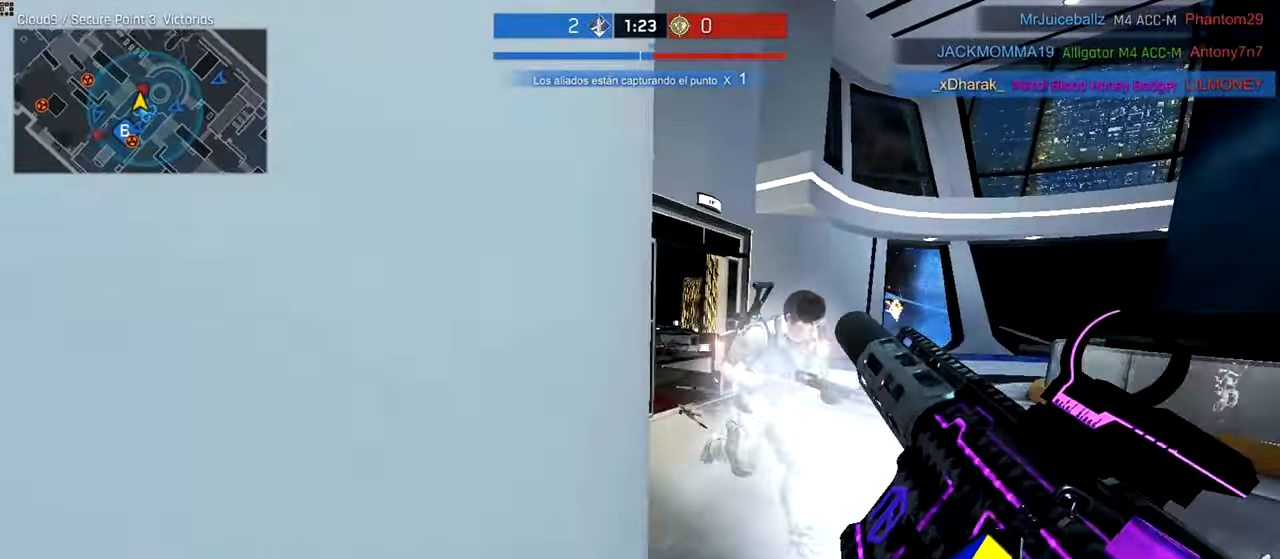
{"keys": ["d", "s"], "mouse": ["left", "right"], "events": [[40, "shift", "down"], [200, "mouse_left", "down"], [280, "shift", "up"], [440, "d", "down"]]}
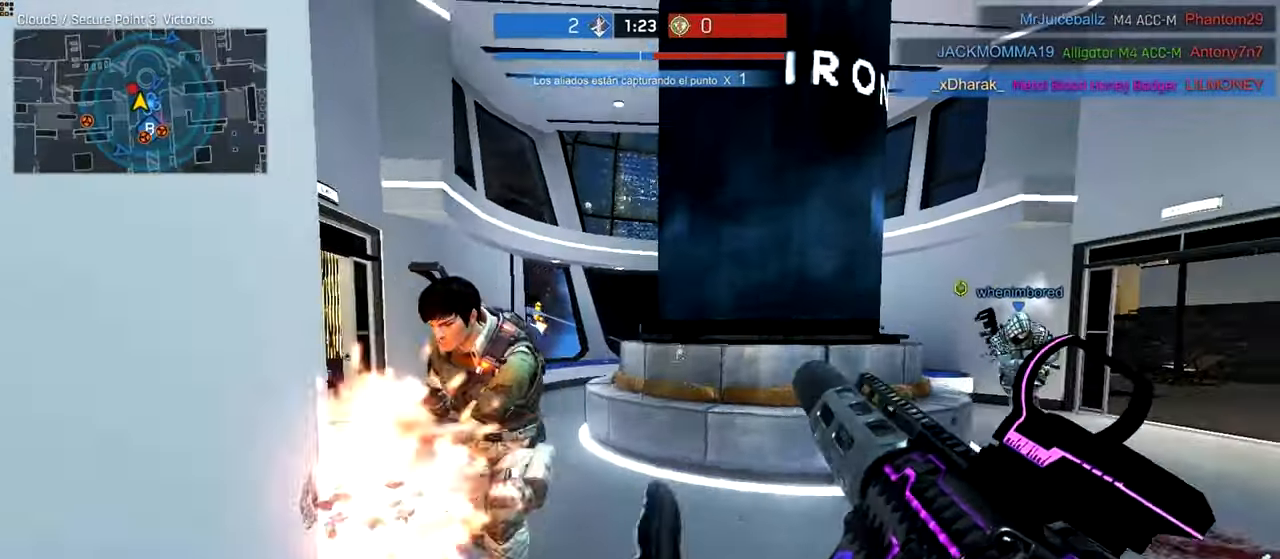
{"keys": ["d", "s"], "mouse": ["left", "right"]}